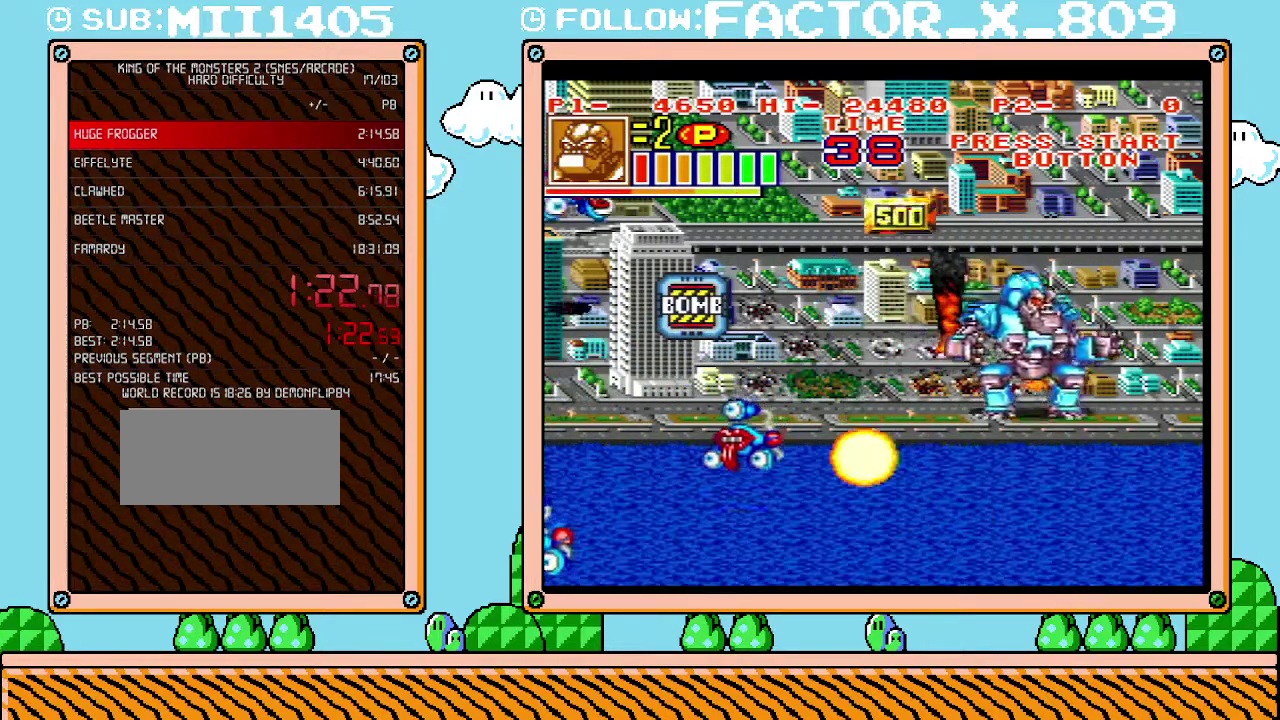
Gameplay with a controller (Nintendo layout); each line is a JSON object with the inputs held at the frame after it. "events" lists button and stick changes between this image and that frame as [ms after this image, input, new state], when the widget could be followed in between. Not read: L3 R3.
{"buttons": ["DPAD_UP", "DPAD_LEFT"], "events": [[50, "DPAD_RIGHT", "up"], [83, "DPAD_DOWN", "up"], [83, "DPAD_LEFT", "down"], [133, "DPAD_UP", "down"]]}
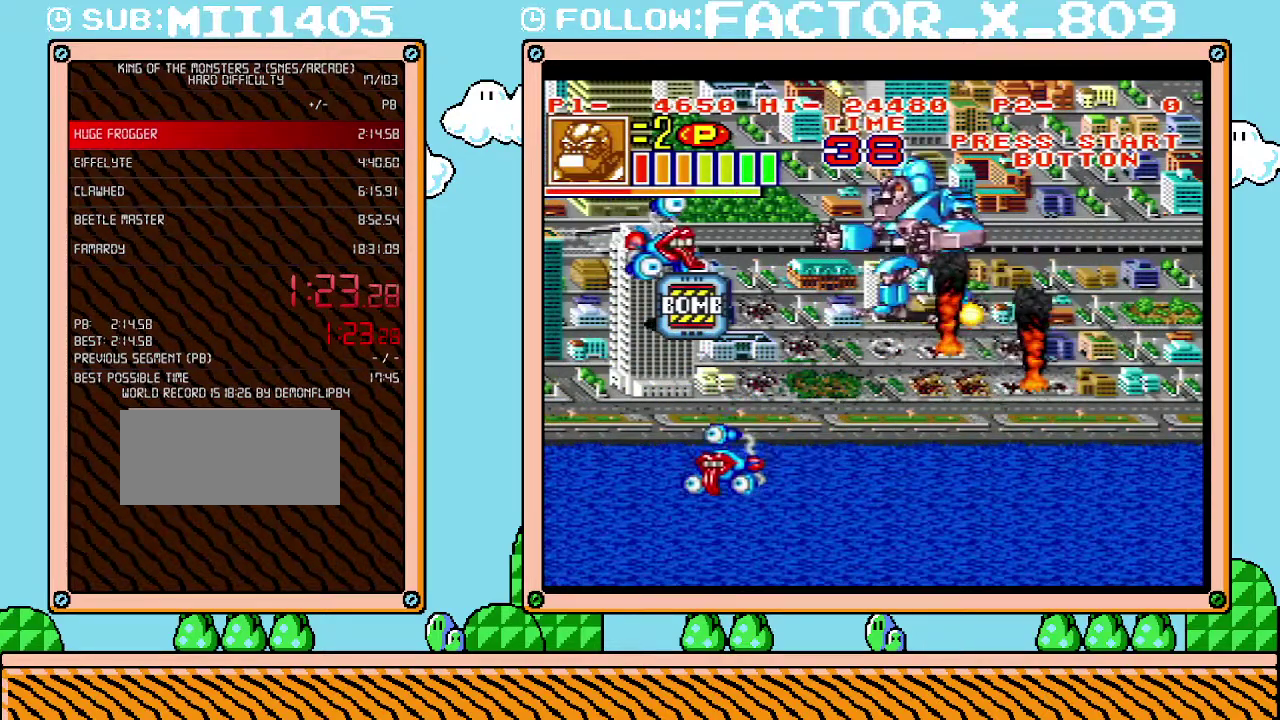
{"buttons": [], "events": [[133, "DPAD_LEFT", "up"], [133, "X", "down"], [167, "DPAD_UP", "up"], [317, "X", "up"]]}
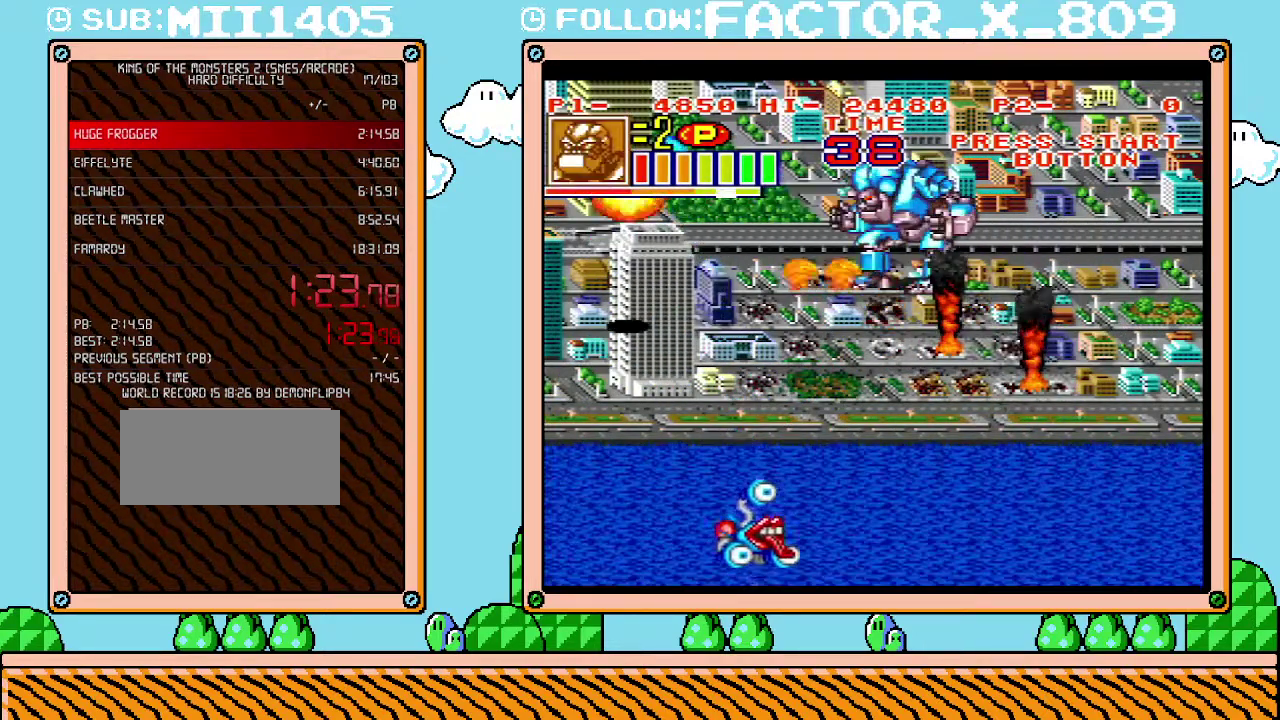
{"buttons": [], "events": [[133, "DPAD_DOWN", "down"], [233, "DPAD_DOWN", "up"]]}
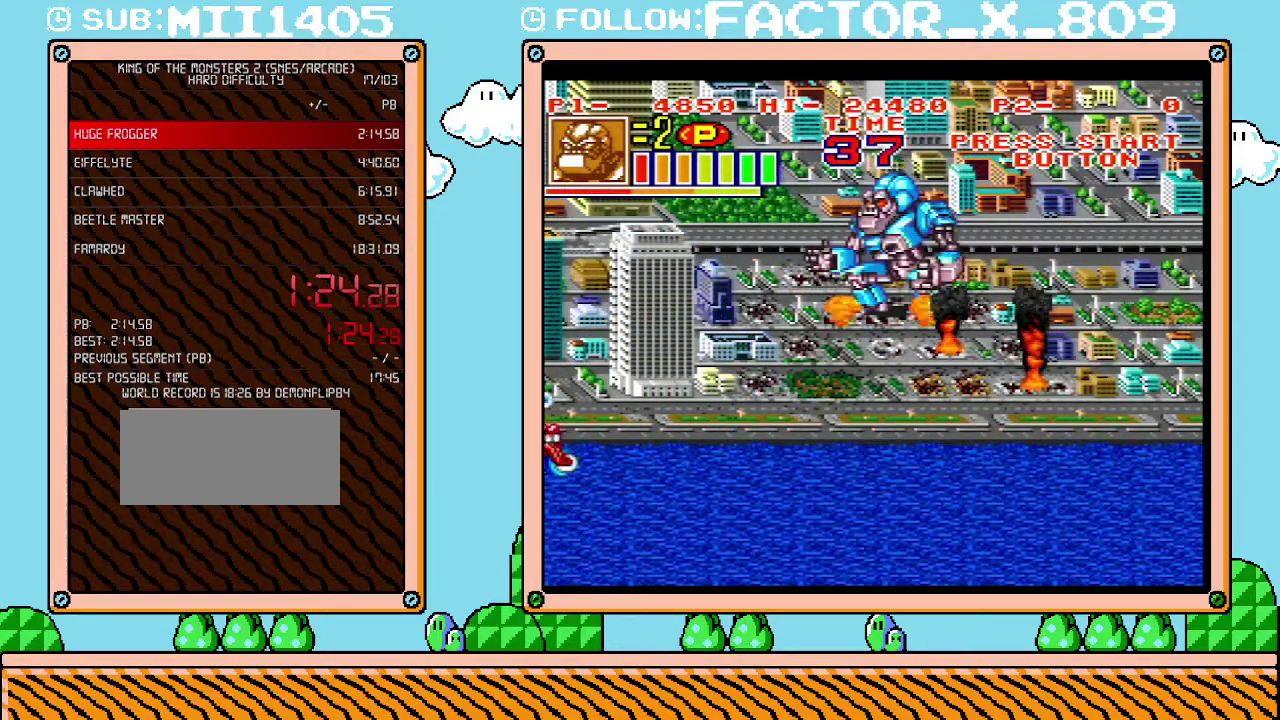
{"buttons": ["DPAD_DOWN"], "events": [[267, "DPAD_DOWN", "down"]]}
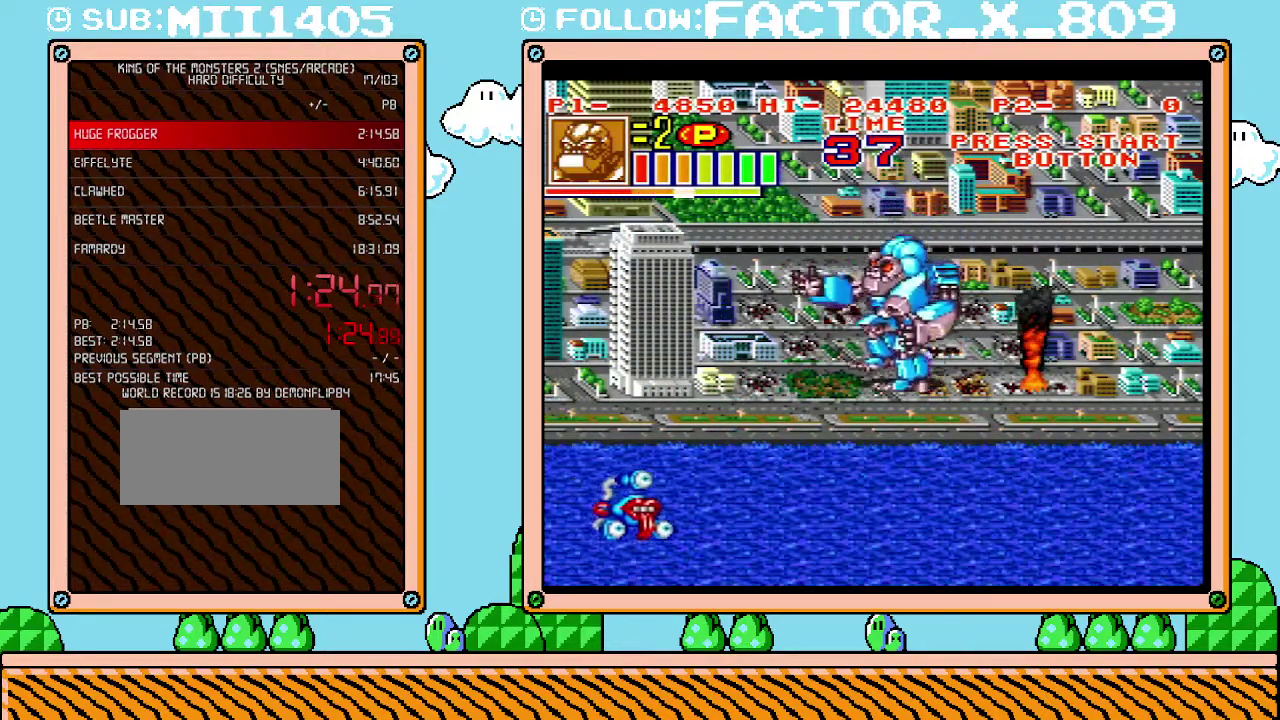
{"buttons": ["X"], "events": [[300, "DPAD_DOWN", "up"], [300, "DPAD_LEFT", "down"], [483, "DPAD_LEFT", "up"], [483, "X", "down"]]}
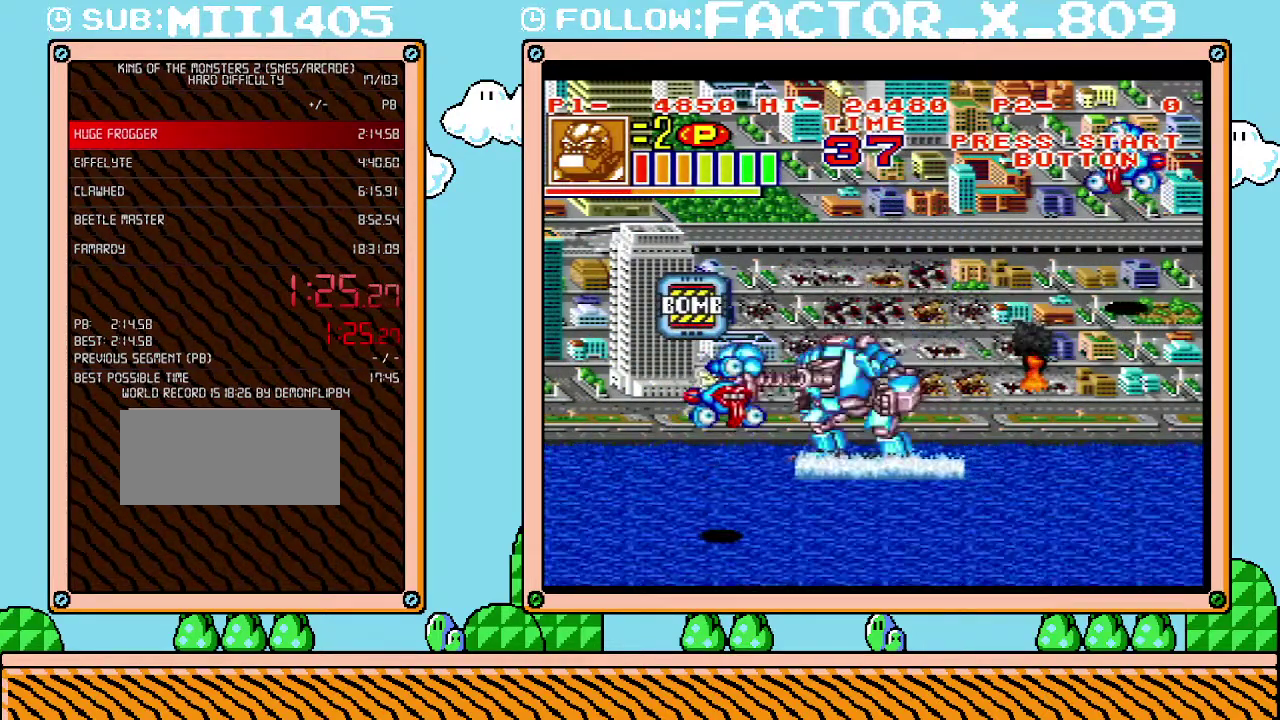
{"buttons": ["DPAD_UP"], "events": [[100, "X", "up"], [367, "DPAD_UP", "down"]]}
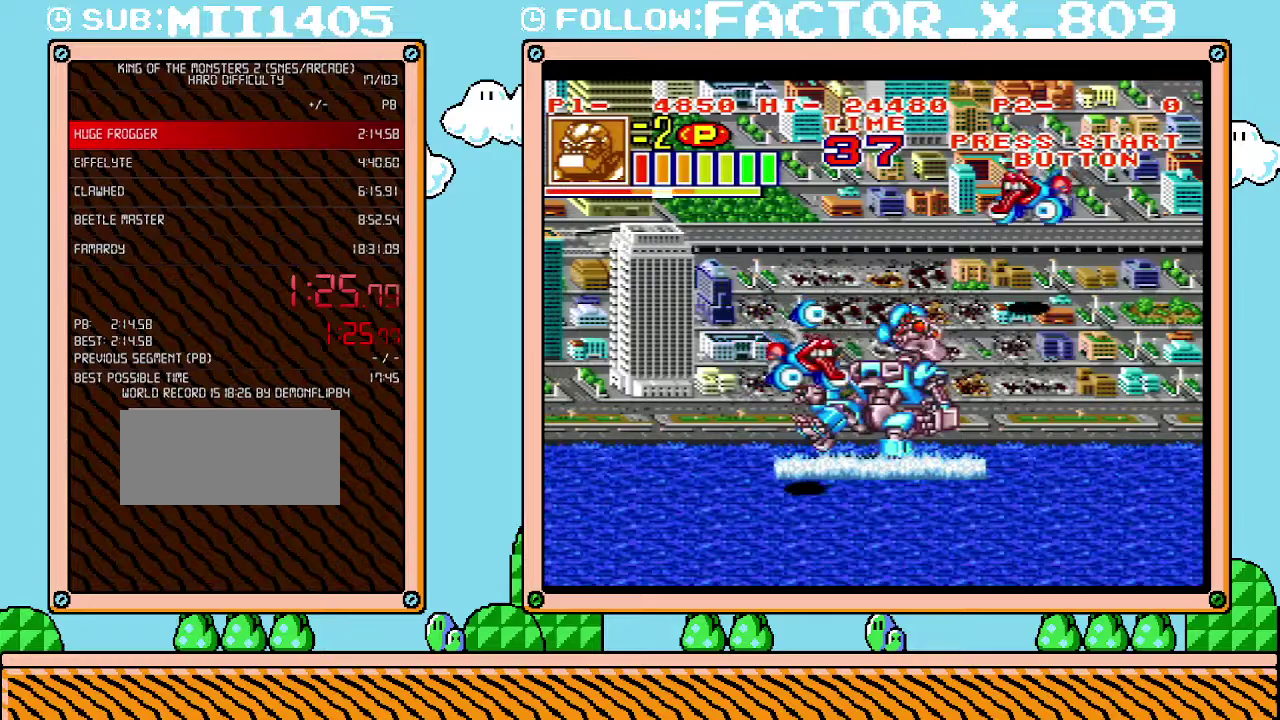
{"buttons": ["X", "DPAD_RIGHT"], "events": [[17, "DPAD_LEFT", "down"], [383, "DPAD_LEFT", "up"], [450, "DPAD_RIGHT", "down"], [450, "DPAD_UP", "up"], [483, "X", "down"]]}
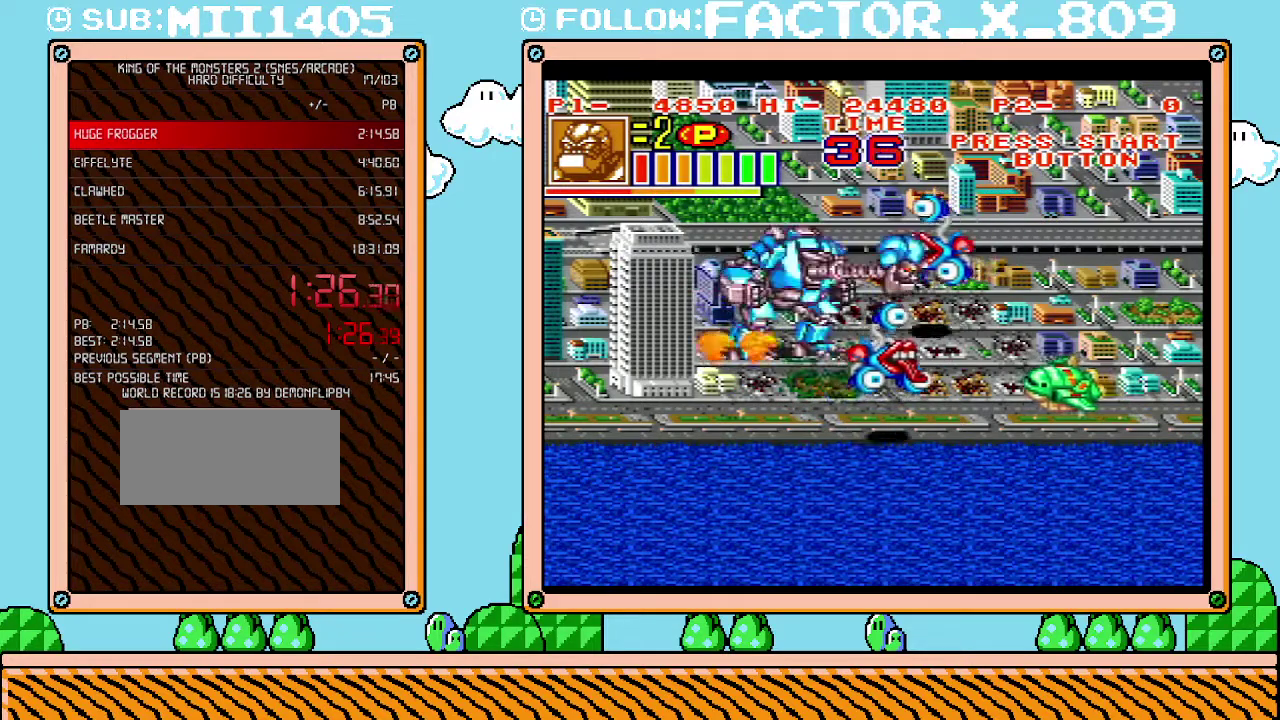
{"buttons": ["DPAD_DOWN"], "events": [[117, "DPAD_RIGHT", "up"], [117, "X", "up"], [417, "DPAD_DOWN", "down"]]}
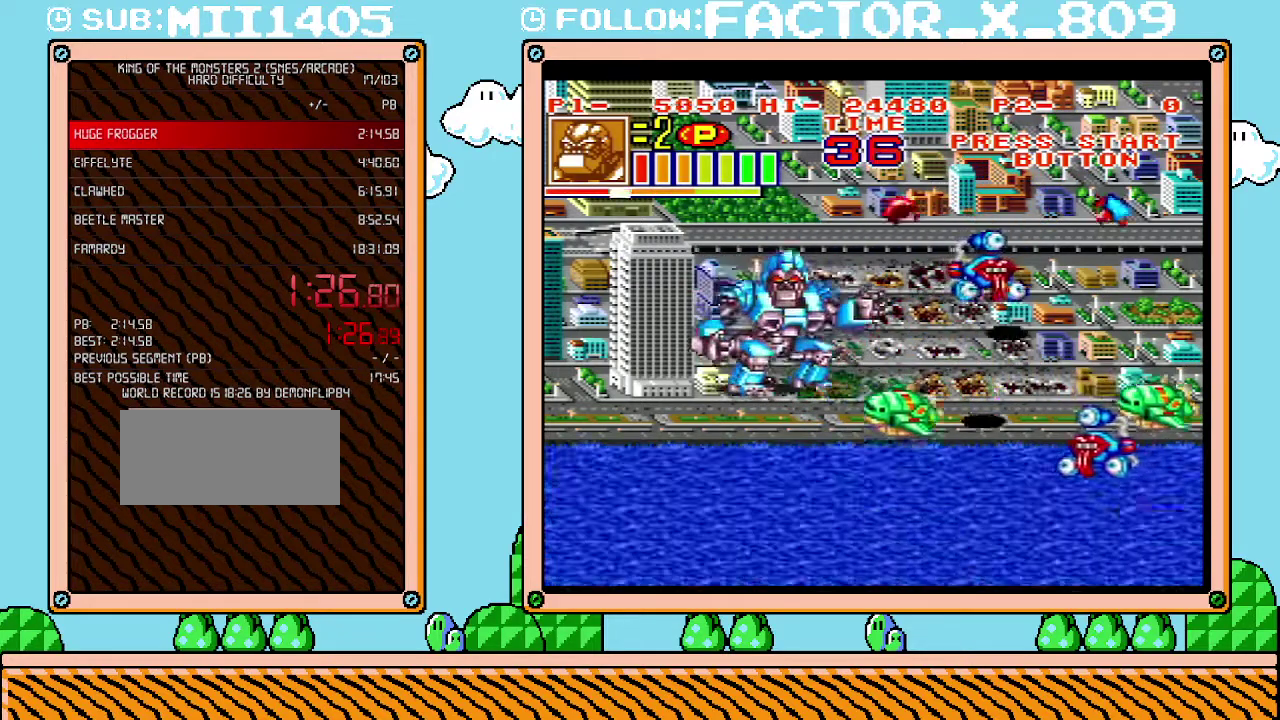
{"buttons": ["DPAD_LEFT"], "events": [[17, "DPAD_LEFT", "down"], [83, "DPAD_DOWN", "up"]]}
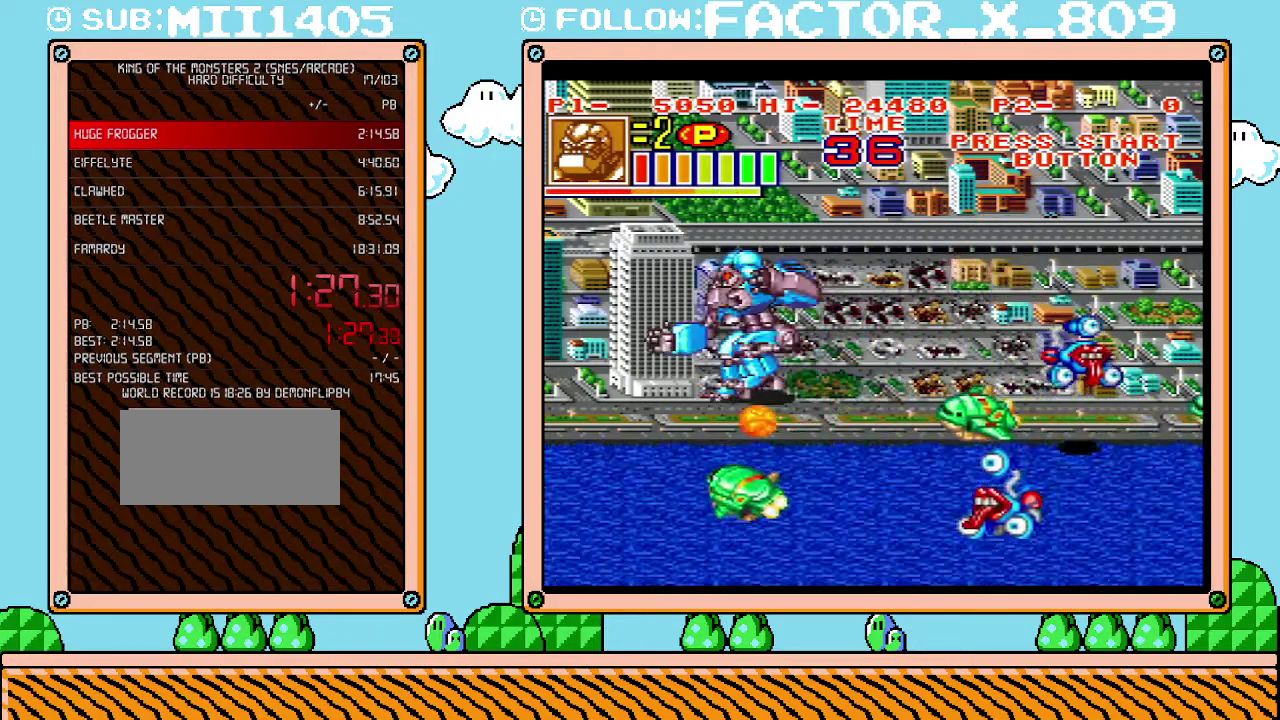
{"buttons": ["DPAD_DOWN"], "events": [[50, "DPAD_DOWN", "down"], [300, "DPAD_LEFT", "up"]]}
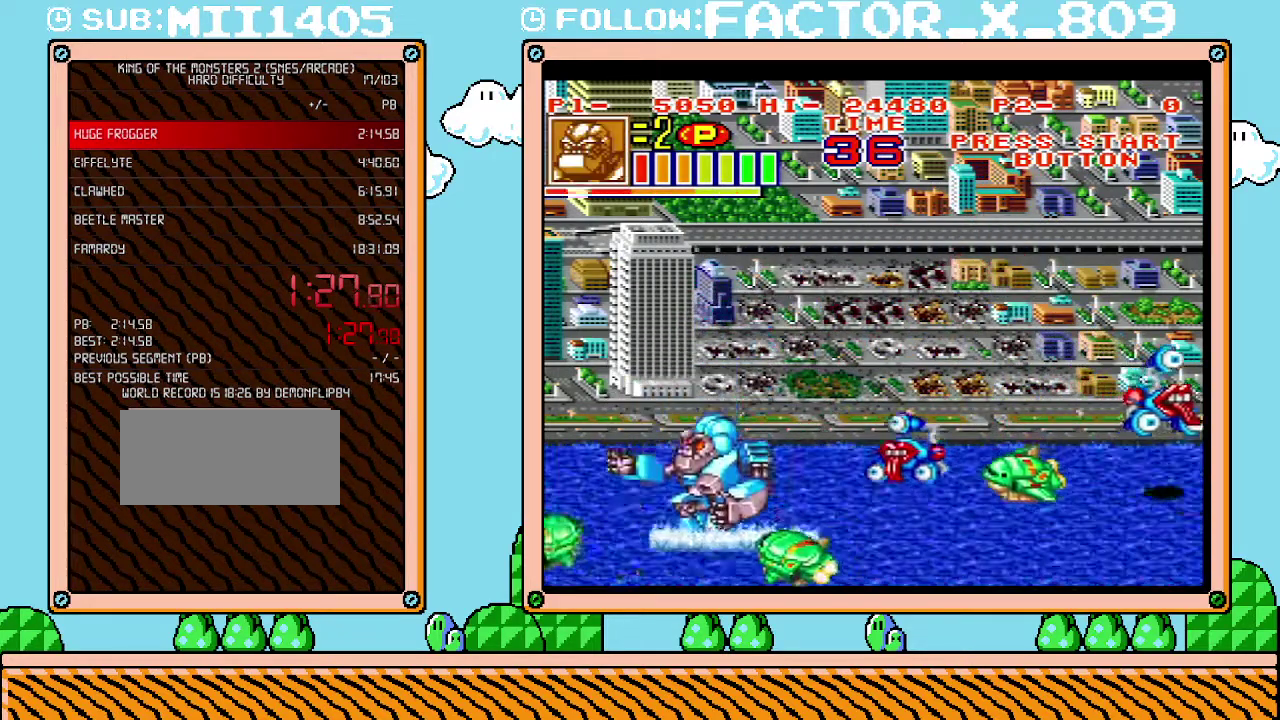
{"buttons": ["DPAD_DOWN", "DPAD_RIGHT"], "events": [[133, "DPAD_RIGHT", "down"]]}
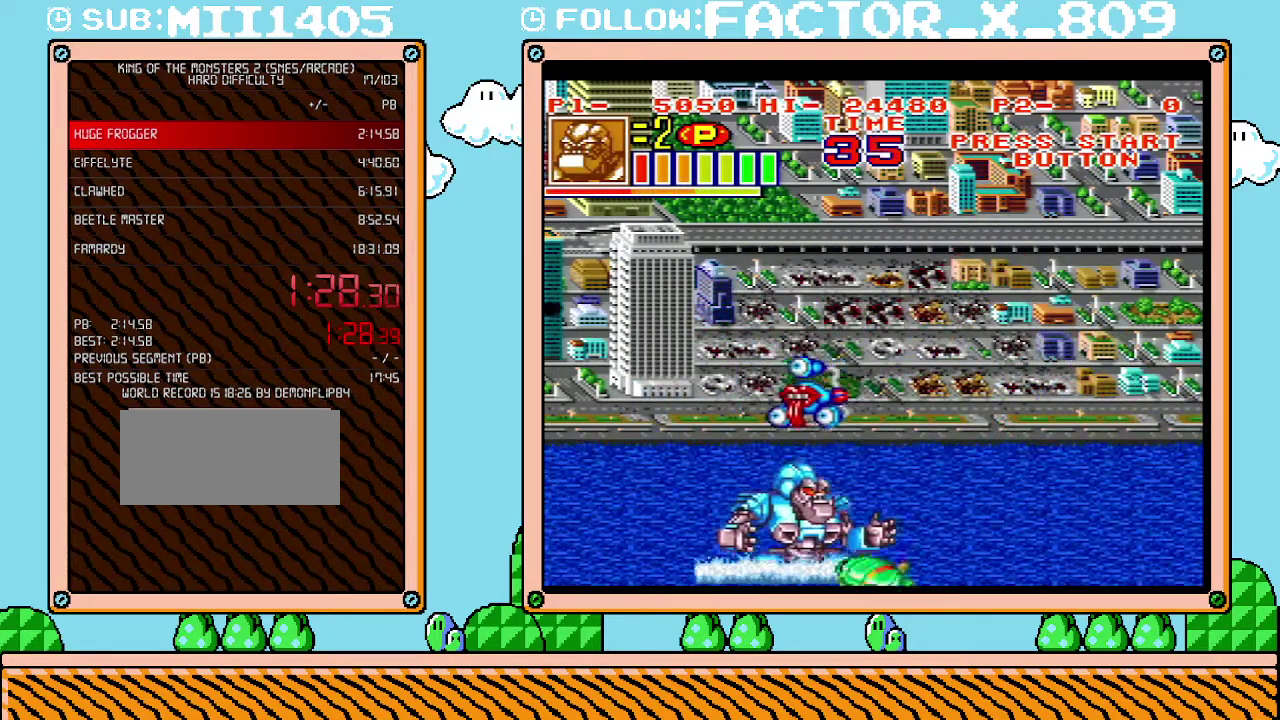
{"buttons": ["DPAD_UP", "DPAD_RIGHT"], "events": [[233, "DPAD_DOWN", "up"], [383, "DPAD_UP", "down"]]}
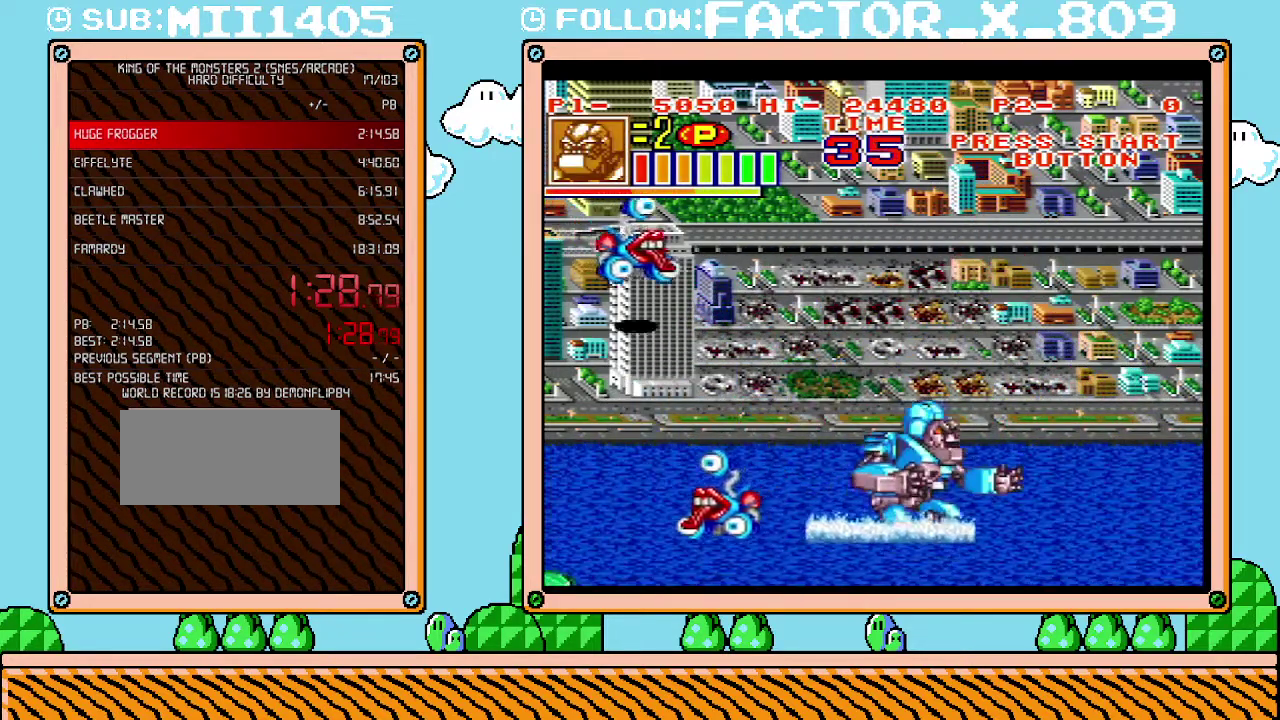
{"buttons": ["DPAD_UP", "DPAD_RIGHT"], "events": [[17, "DPAD_RIGHT", "up"], [417, "DPAD_RIGHT", "down"]]}
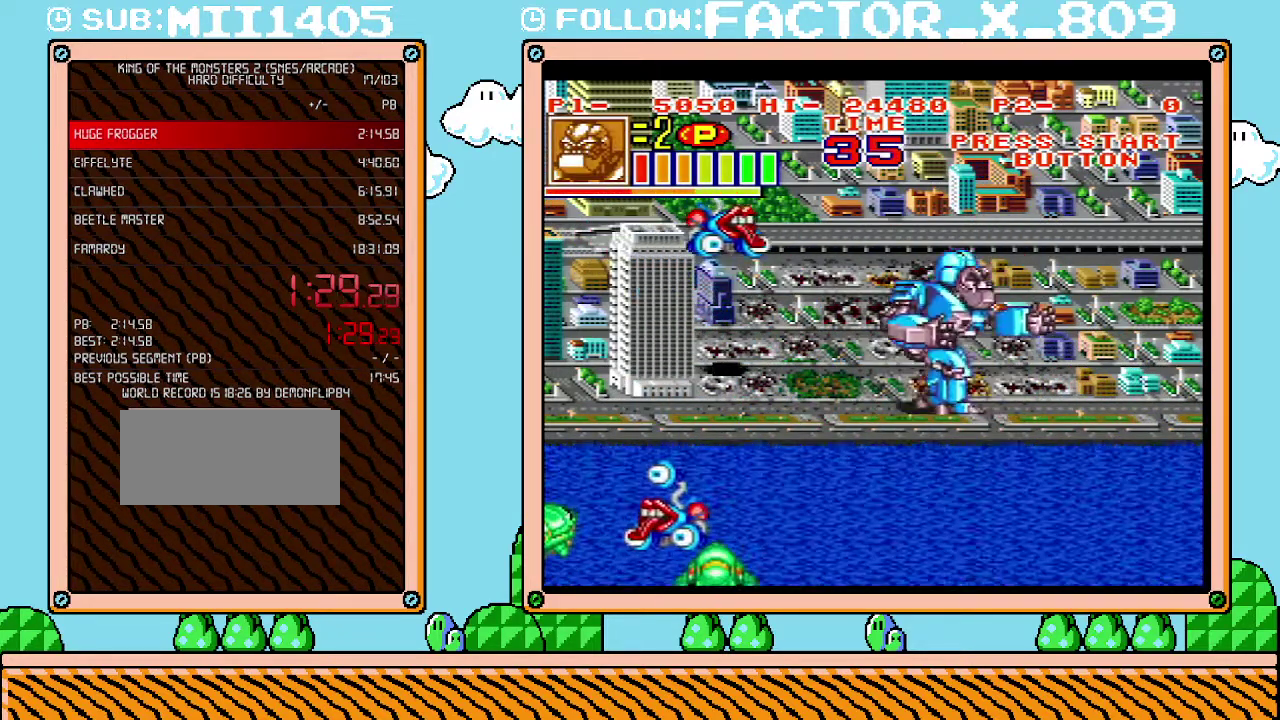
{"buttons": [], "events": [[167, "DPAD_RIGHT", "up"], [233, "DPAD_LEFT", "down"], [350, "DPAD_UP", "up"], [350, "X", "down"], [417, "DPAD_LEFT", "up"], [483, "X", "up"]]}
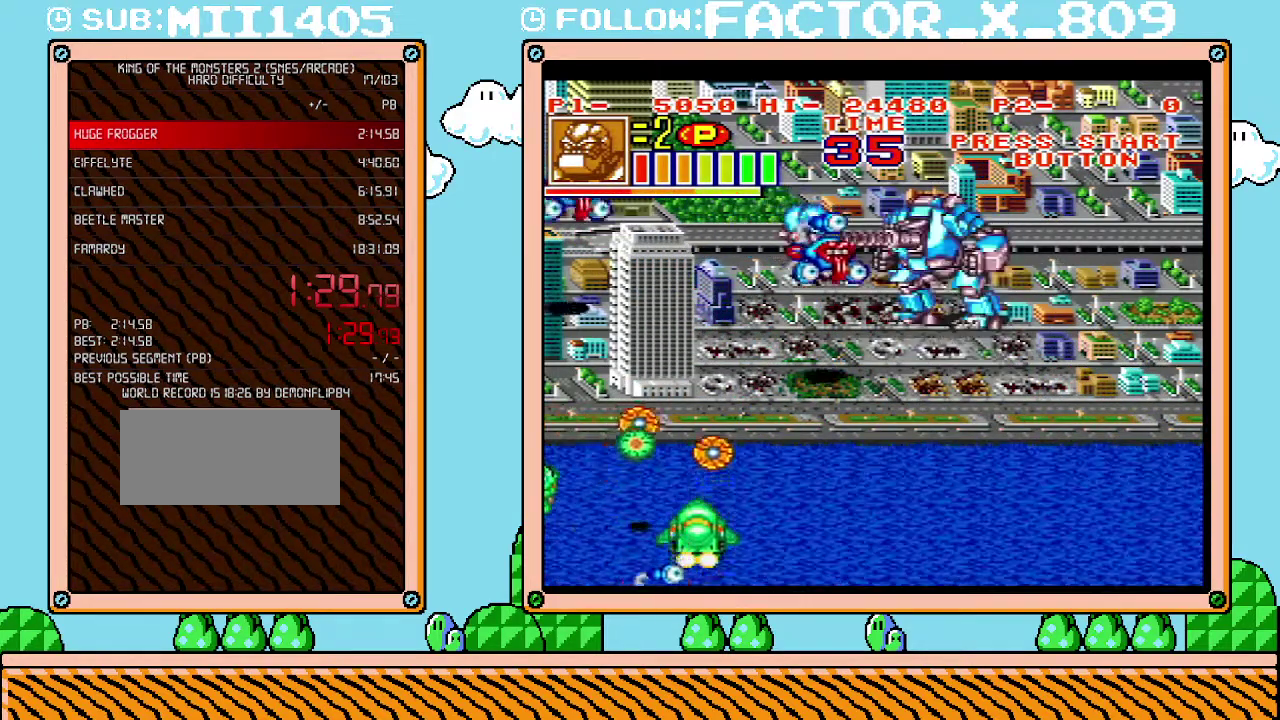
{"buttons": ["DPAD_LEFT"], "events": [[417, "DPAD_LEFT", "down"]]}
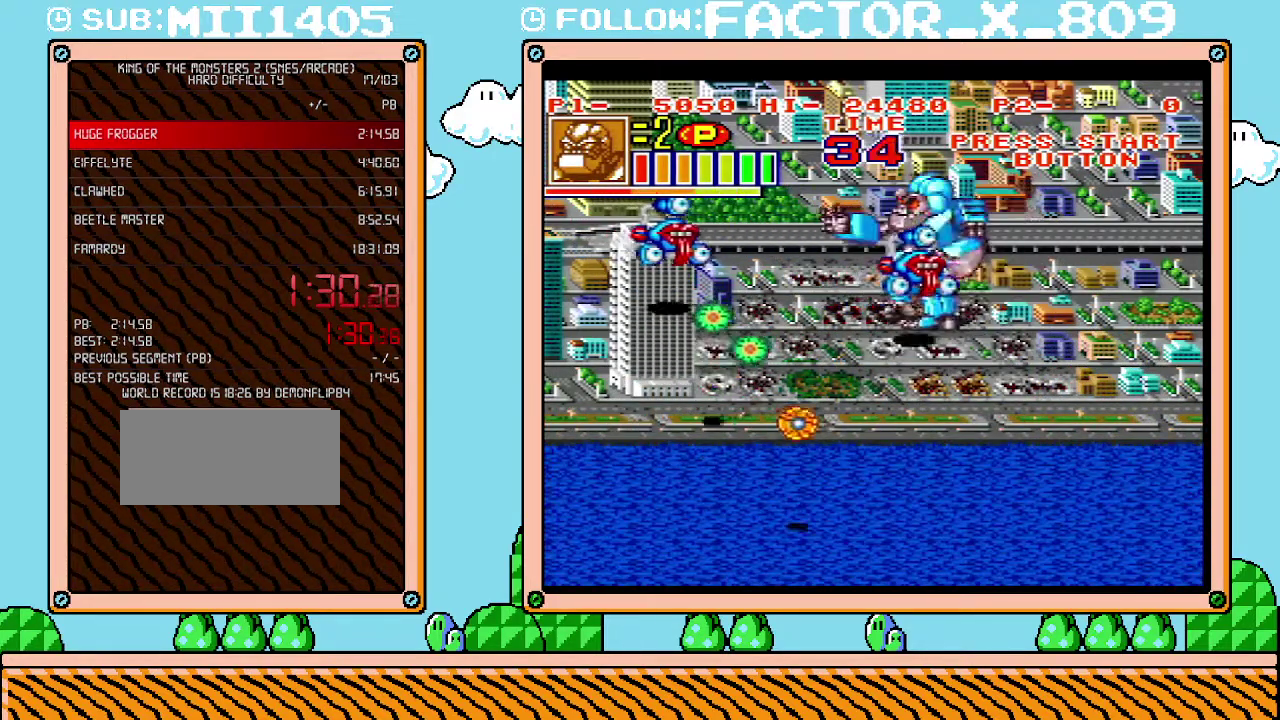
{"buttons": ["X"], "events": [[83, "DPAD_LEFT", "up"], [233, "DPAD_UP", "down"], [383, "DPAD_UP", "up"], [383, "X", "down"]]}
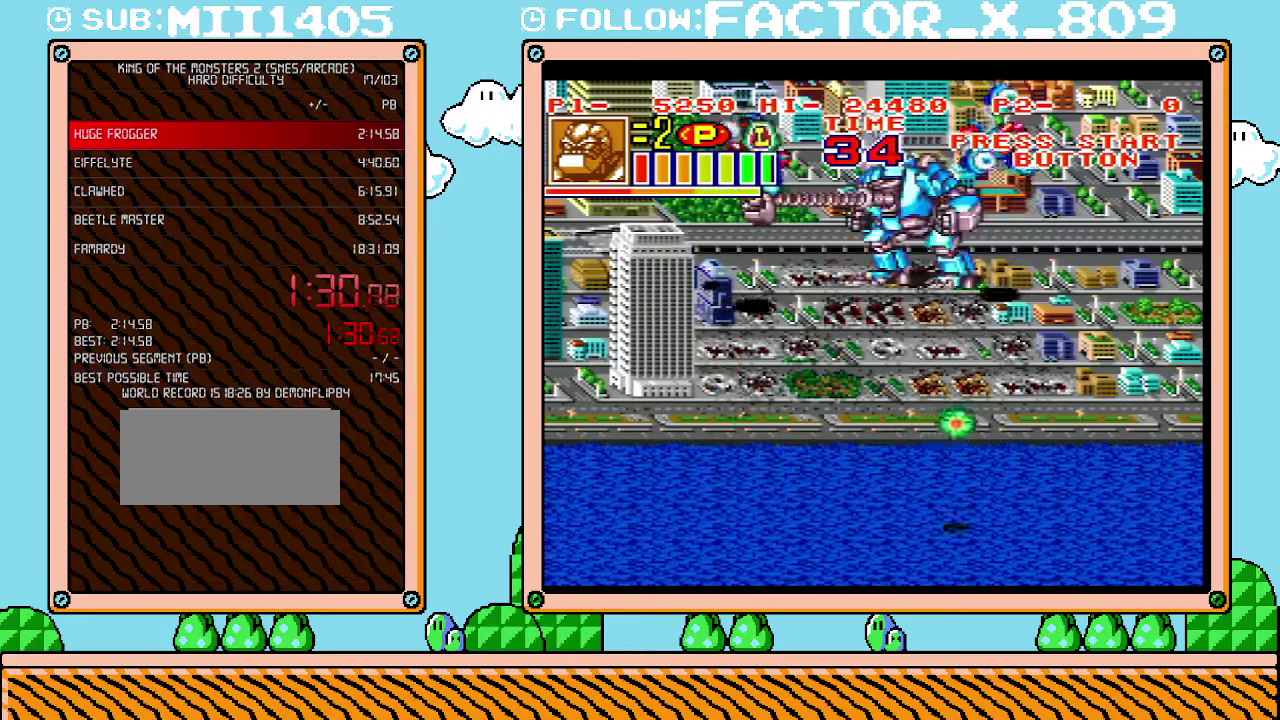
{"buttons": ["DPAD_LEFT"], "events": [[17, "X", "up"], [300, "DPAD_LEFT", "down"]]}
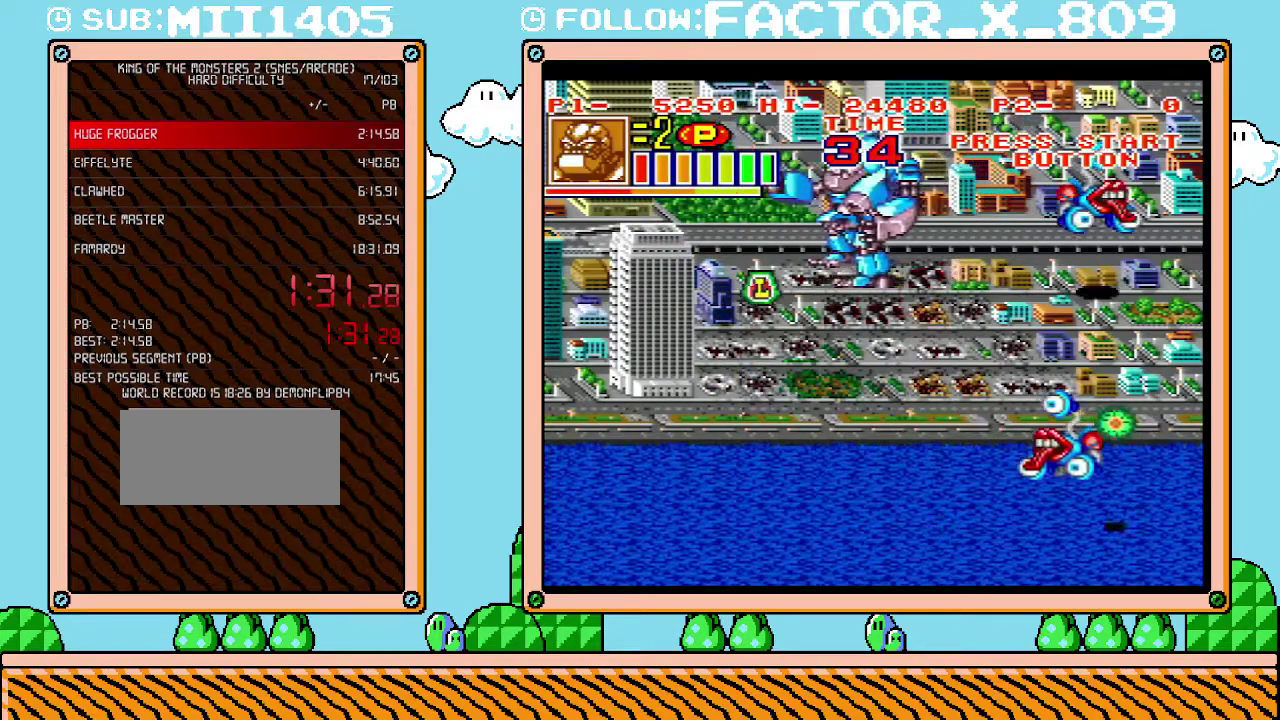
{"buttons": [], "events": [[300, "DPAD_DOWN", "down"], [300, "DPAD_LEFT", "up"], [350, "DPAD_DOWN", "up"]]}
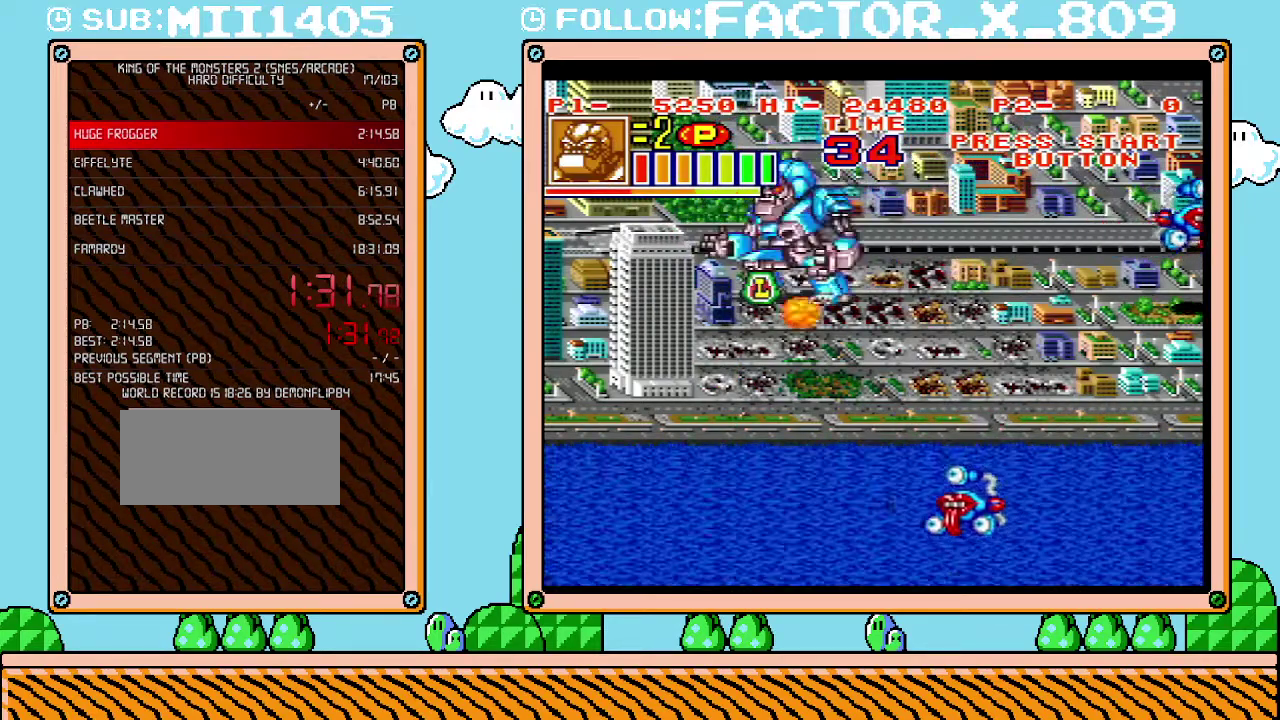
{"buttons": [], "events": []}
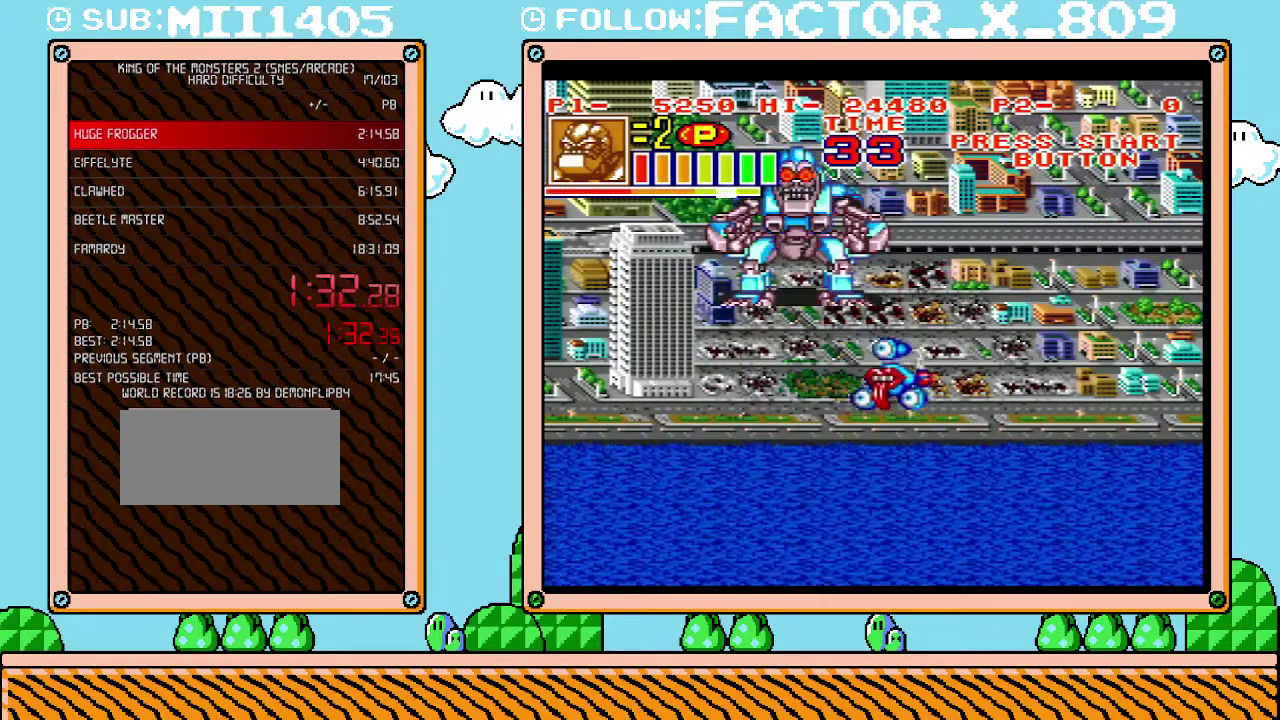
{"buttons": [], "events": []}
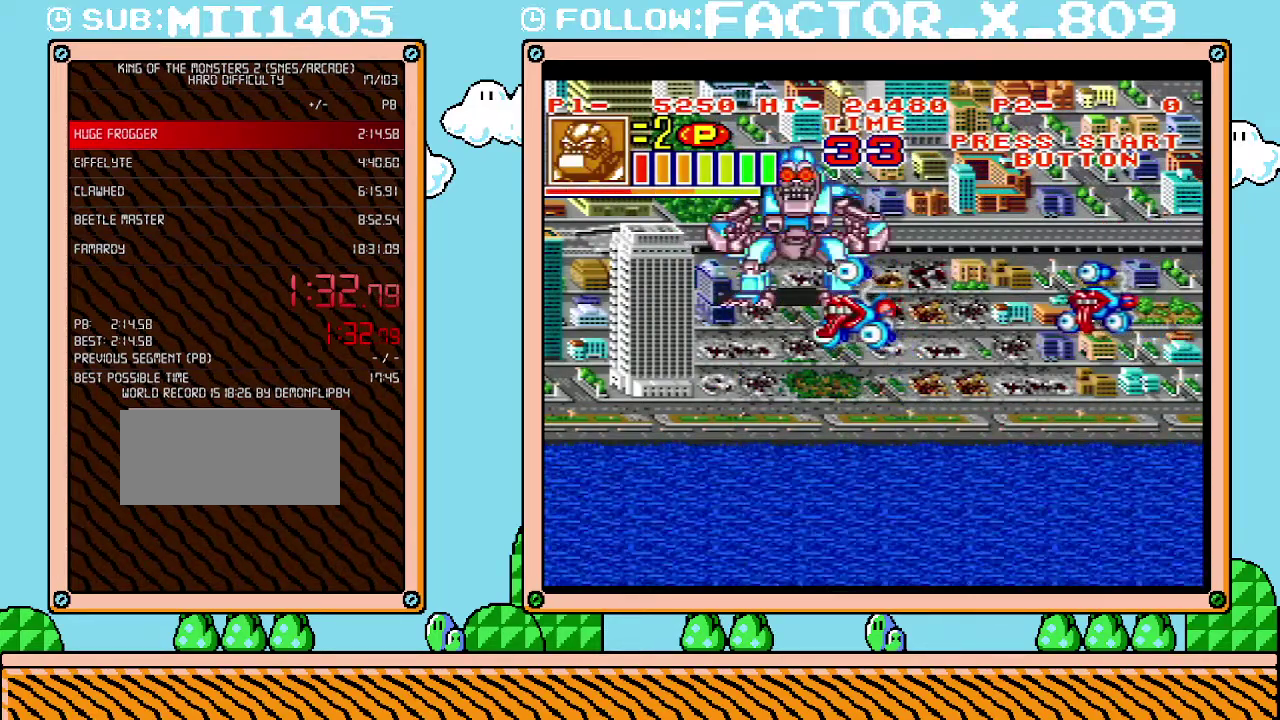
{"buttons": ["DPAD_RIGHT"], "events": [[133, "DPAD_RIGHT", "down"]]}
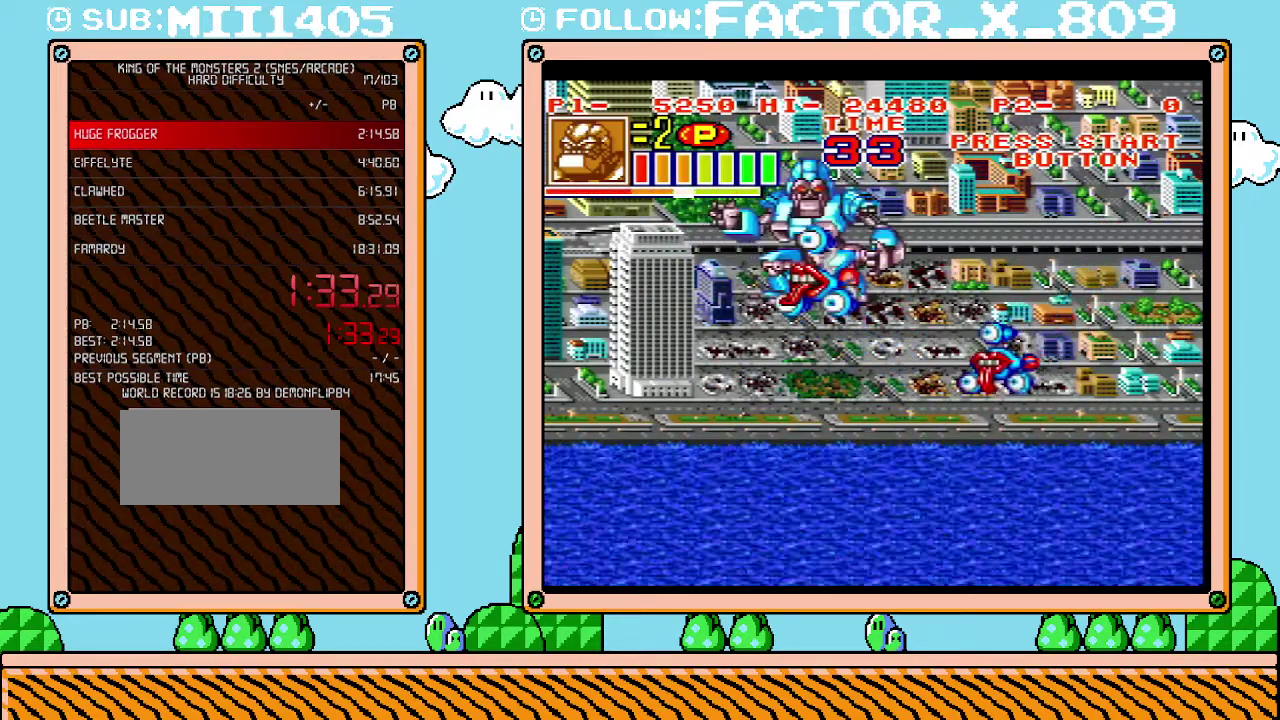
{"buttons": [], "events": [[300, "DPAD_UP", "down"], [350, "DPAD_RIGHT", "up"], [383, "DPAD_LEFT", "down"], [450, "DPAD_UP", "up"], [483, "DPAD_LEFT", "up"]]}
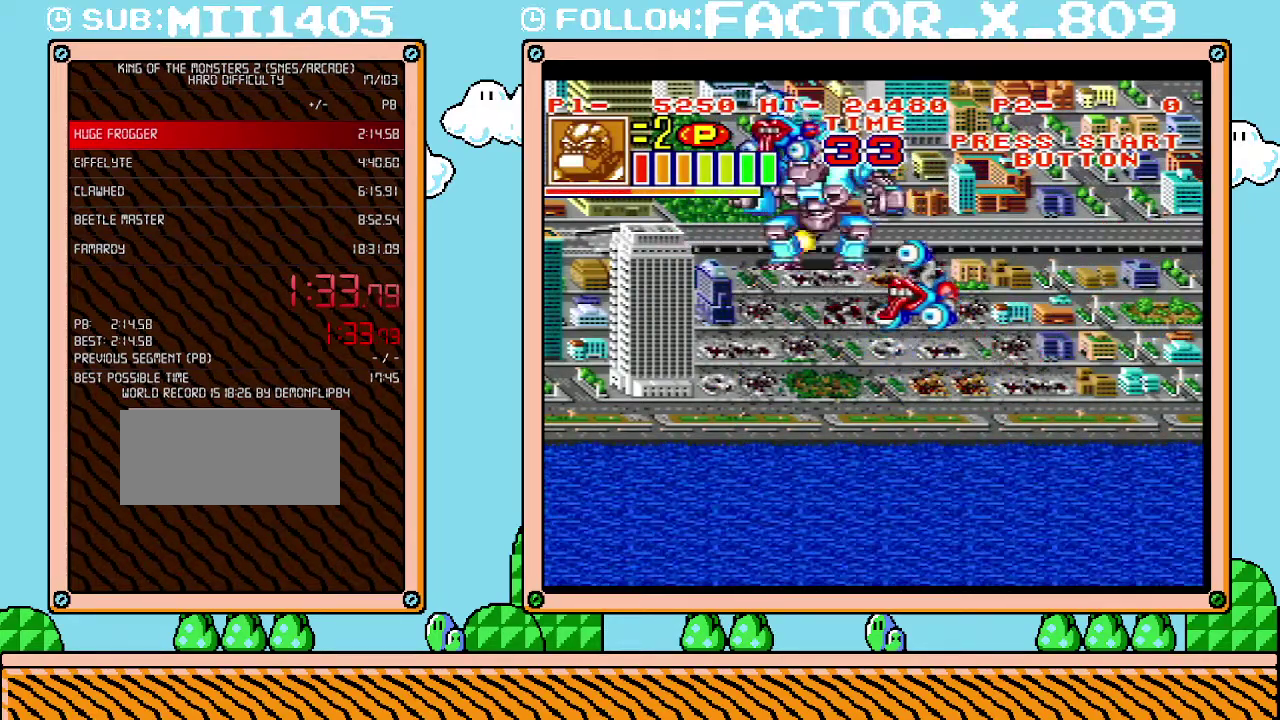
{"buttons": ["X"], "events": [[450, "X", "down"]]}
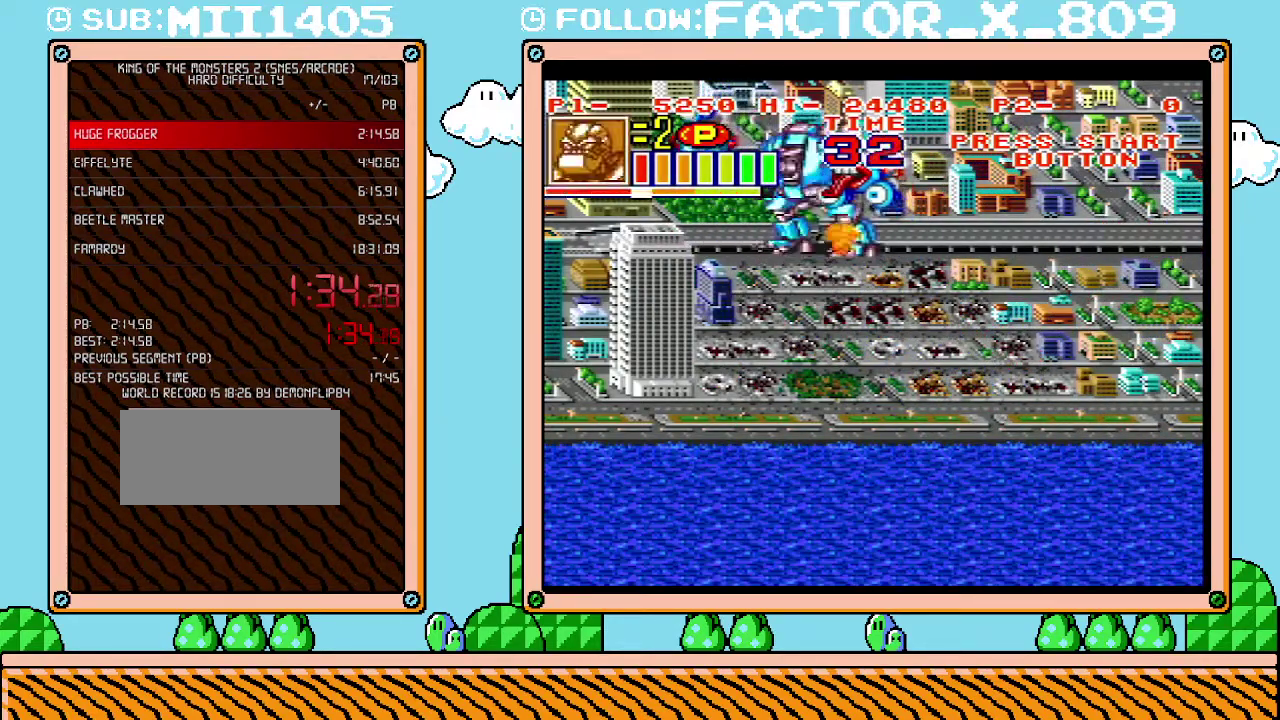
{"buttons": [], "events": [[100, "X", "up"]]}
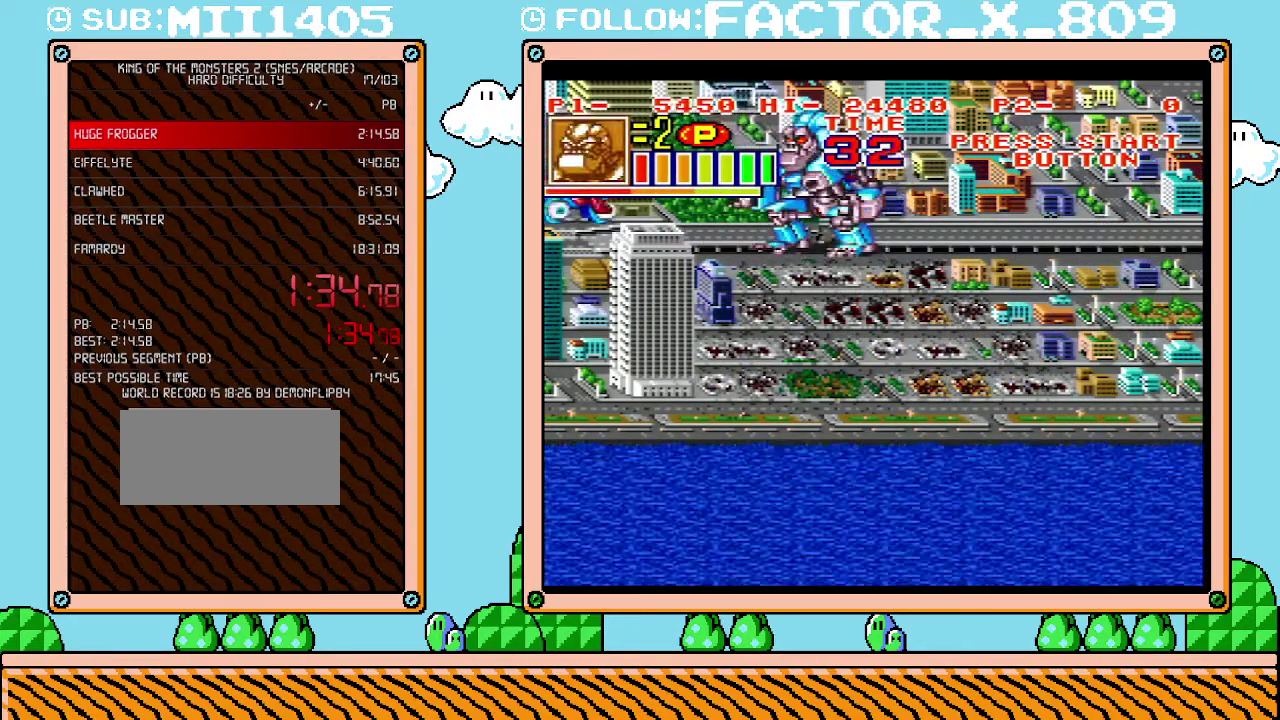
{"buttons": [], "events": [[100, "DPAD_DOWN", "down"], [267, "DPAD_DOWN", "up"], [300, "X", "down"], [483, "X", "up"]]}
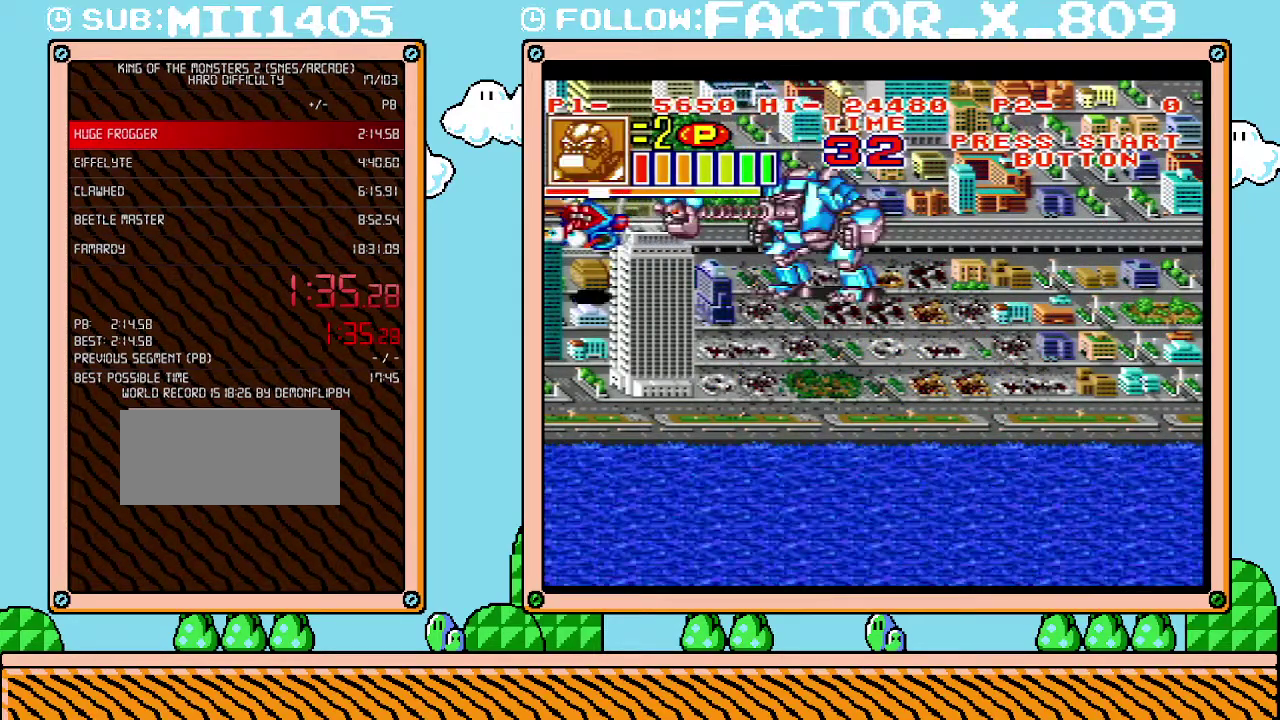
{"buttons": ["DPAD_DOWN"], "events": [[350, "DPAD_DOWN", "down"]]}
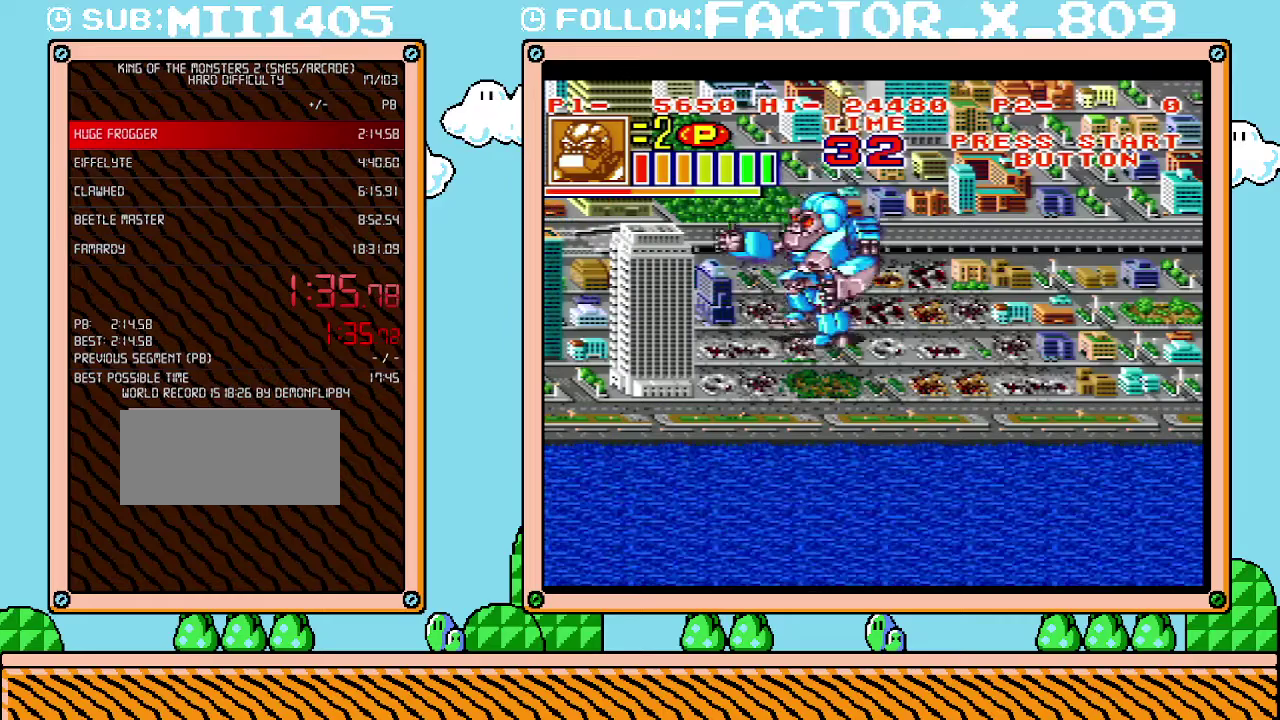
{"buttons": ["X"], "events": [[200, "DPAD_DOWN", "up"], [267, "DPAD_LEFT", "down"], [317, "DPAD_LEFT", "up"], [317, "X", "down"]]}
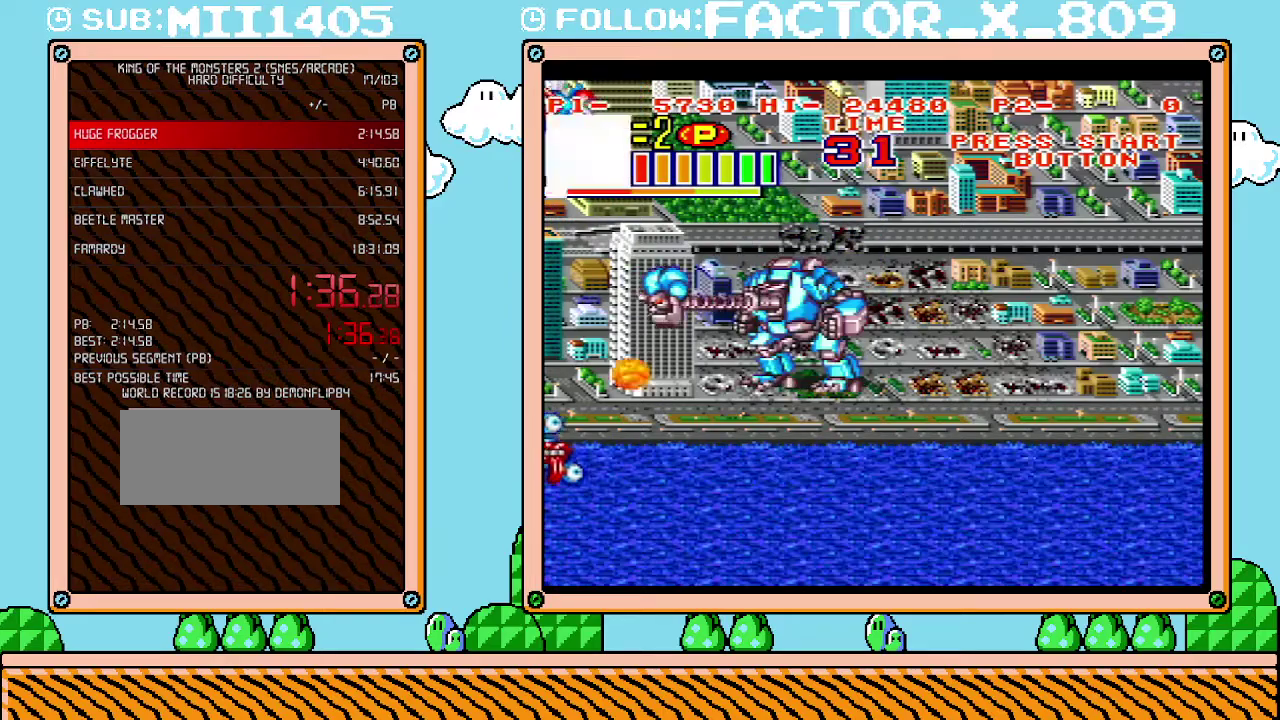
{"buttons": [], "events": [[17, "X", "up"]]}
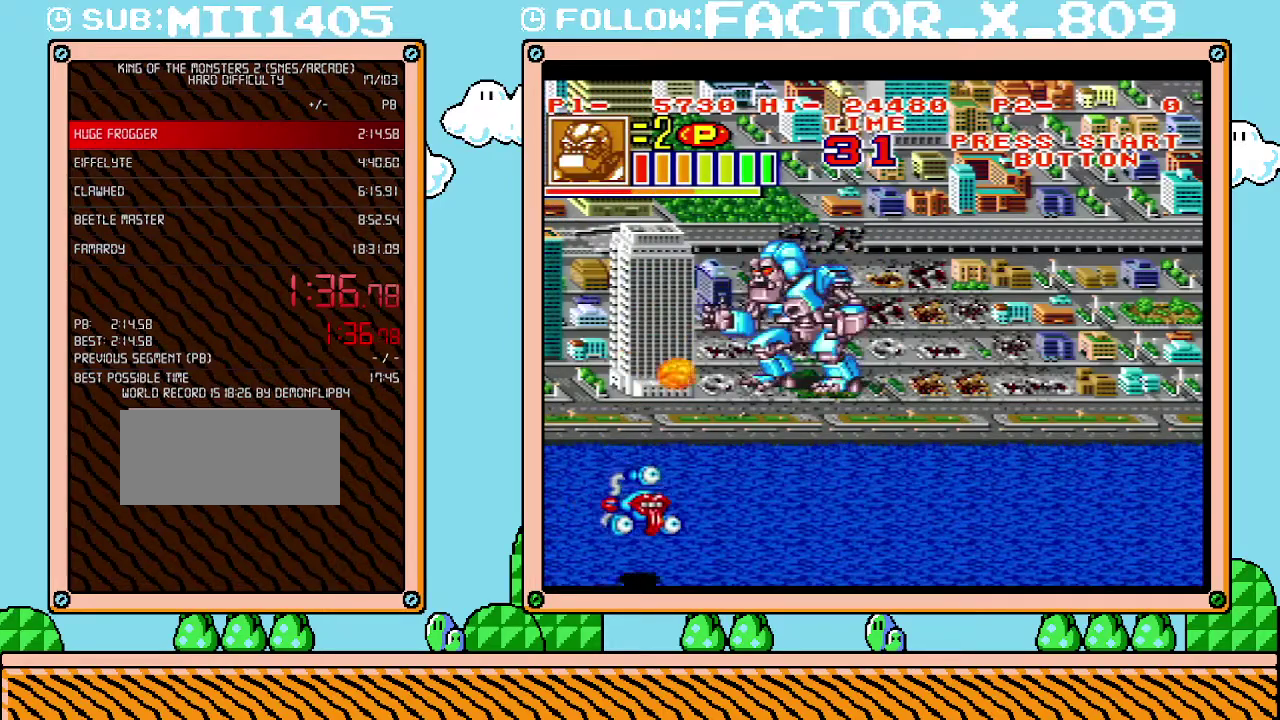
{"buttons": [], "events": []}
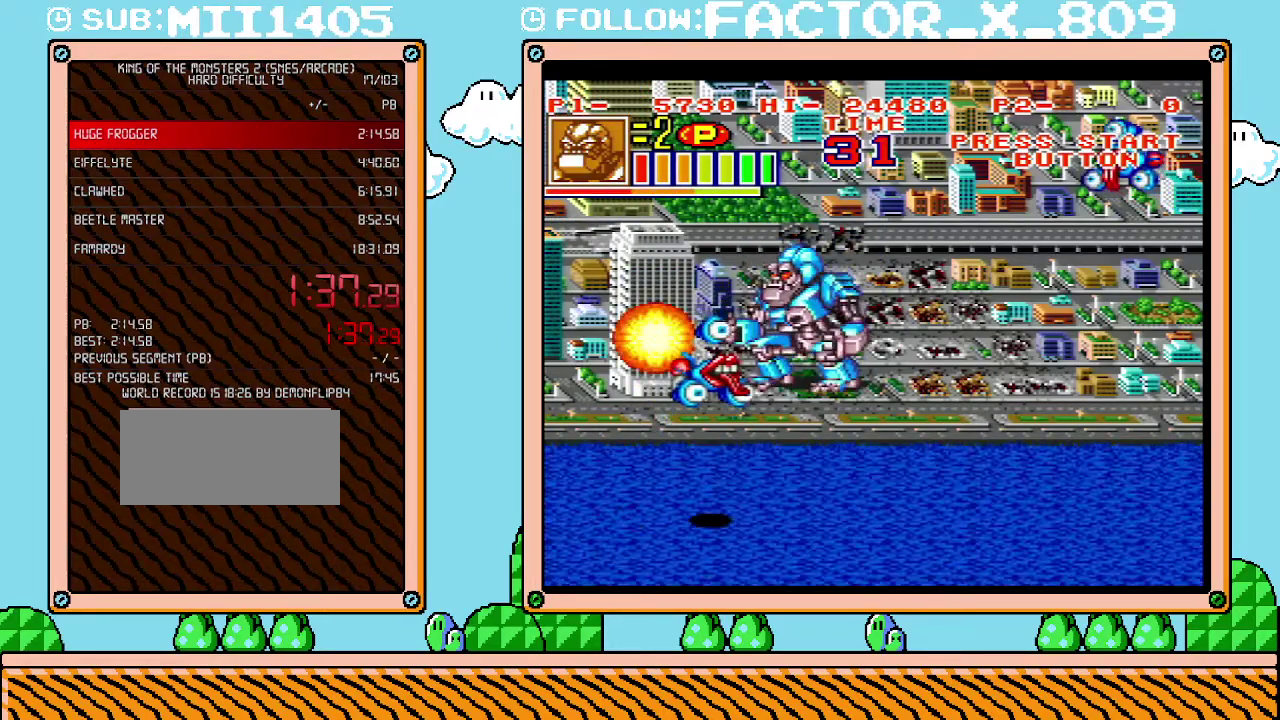
{"buttons": ["DPAD_RIGHT"], "events": [[267, "DPAD_UP", "down"], [350, "DPAD_RIGHT", "down"], [417, "DPAD_UP", "up"]]}